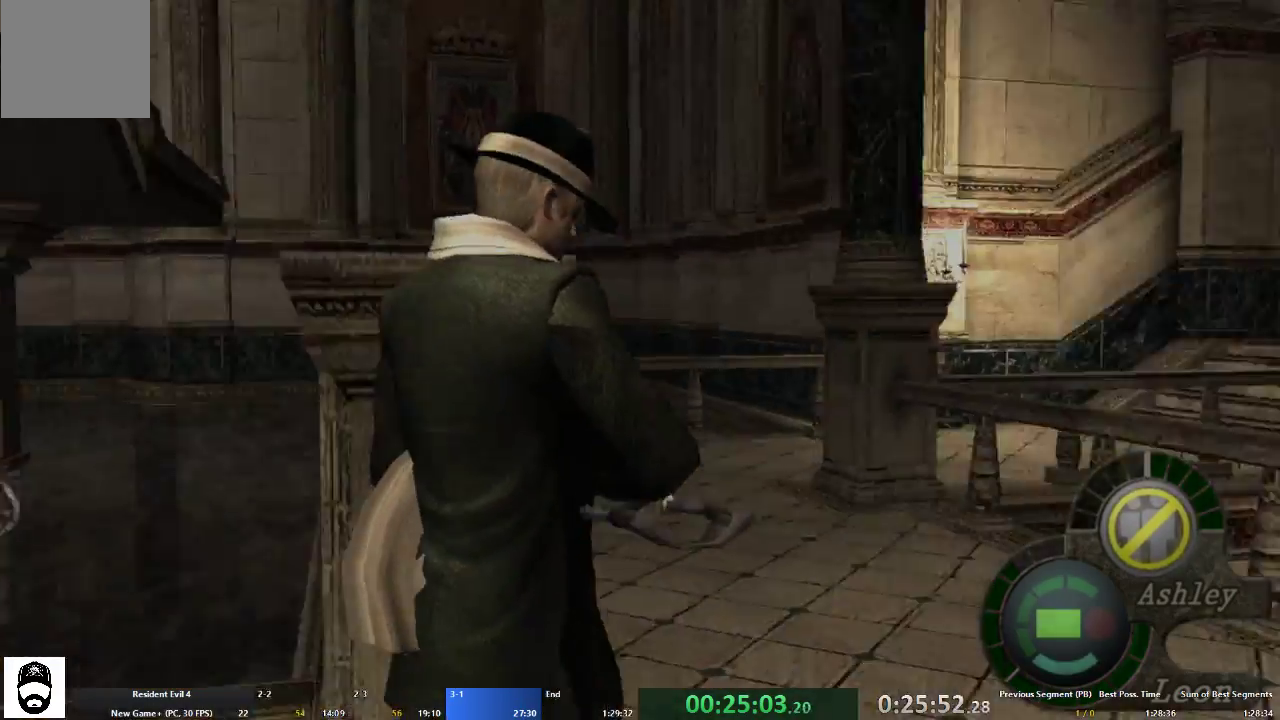
Gameplay with a controller (Xbox layout); each line is a JSON object with the inputs held at the frame after it. "events" lists button and stick changes between this image and that frame as [ms after this image, input, new state], when the widget could be followed in between. Not read: L3 R3.
{"buttons": [], "left_stick": "down", "right_stick": "center", "events": []}
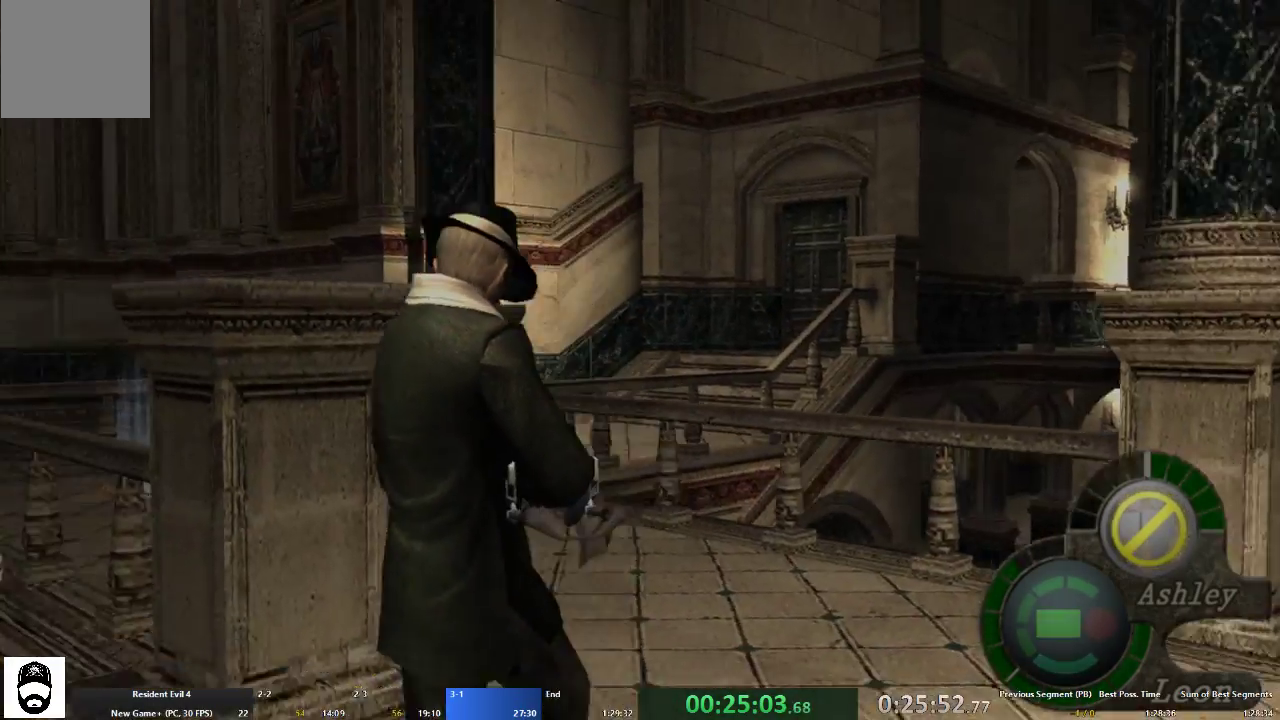
{"buttons": [], "left_stick": "center", "right_stick": "center", "events": [[33, "left_stick", "center"]]}
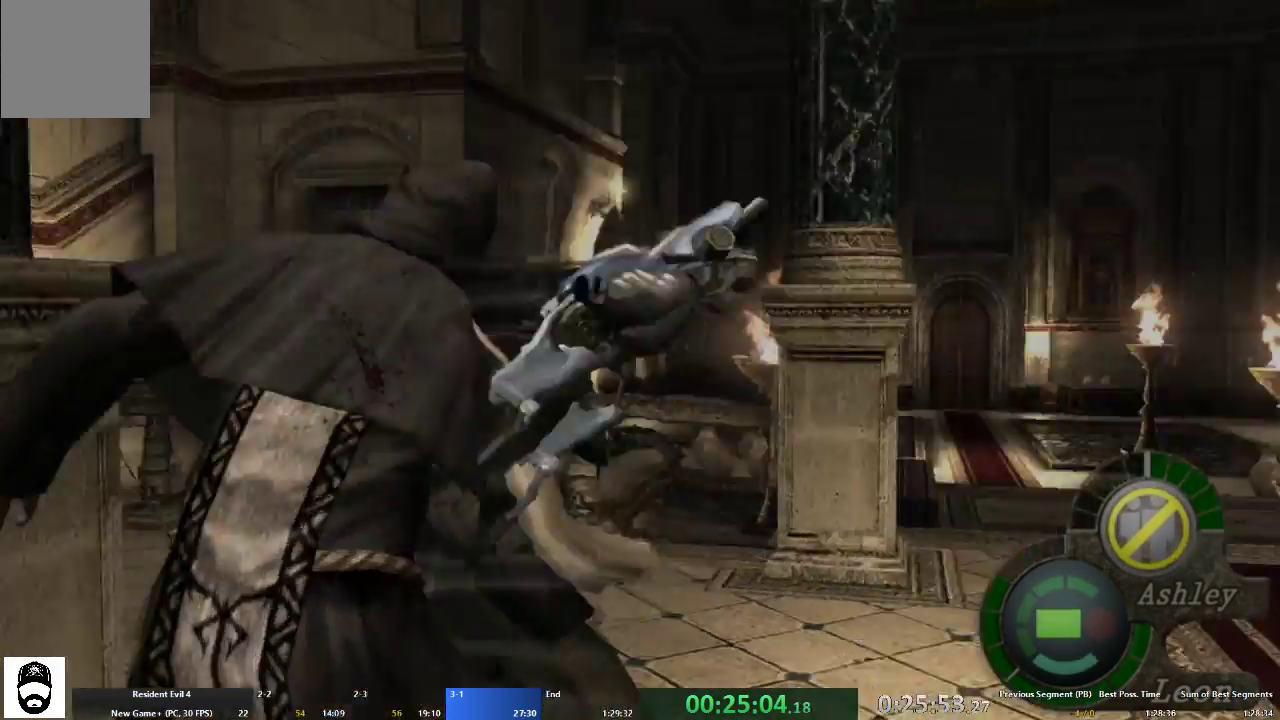
{"buttons": [], "left_stick": "center", "right_stick": "center", "events": []}
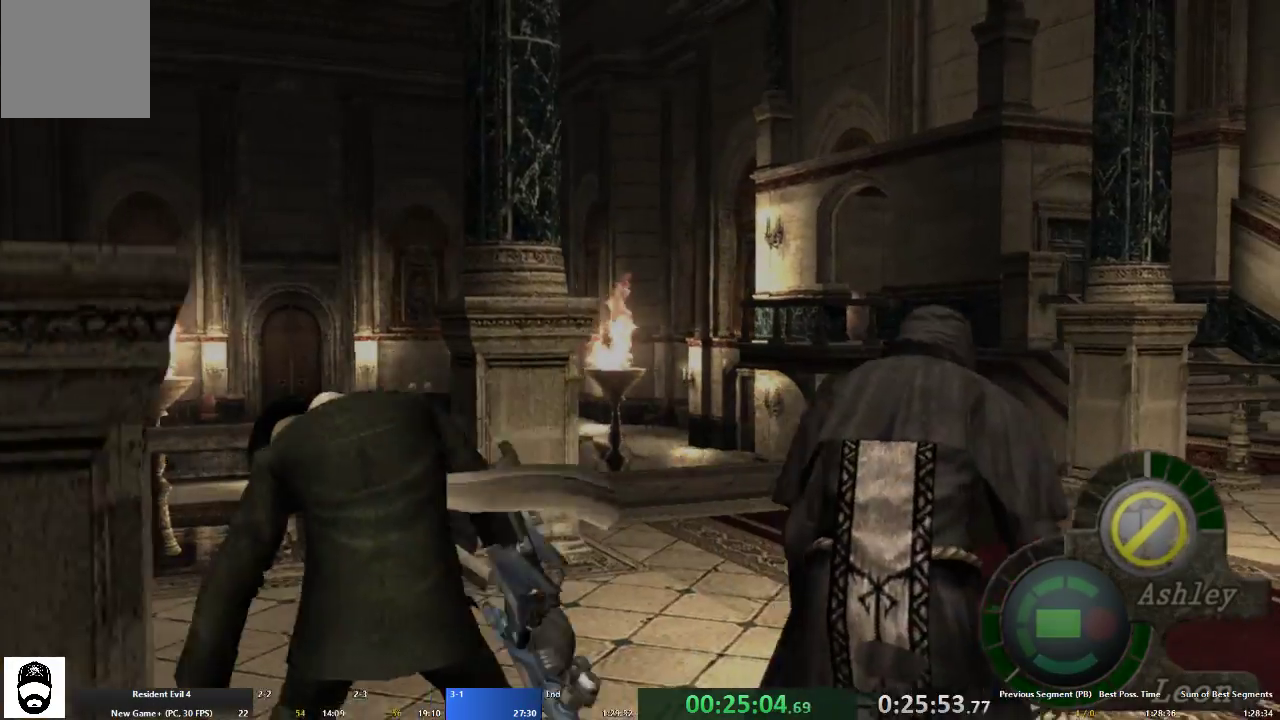
{"buttons": [], "left_stick": "left", "right_stick": "center", "events": [[300, "left_stick", "left"]]}
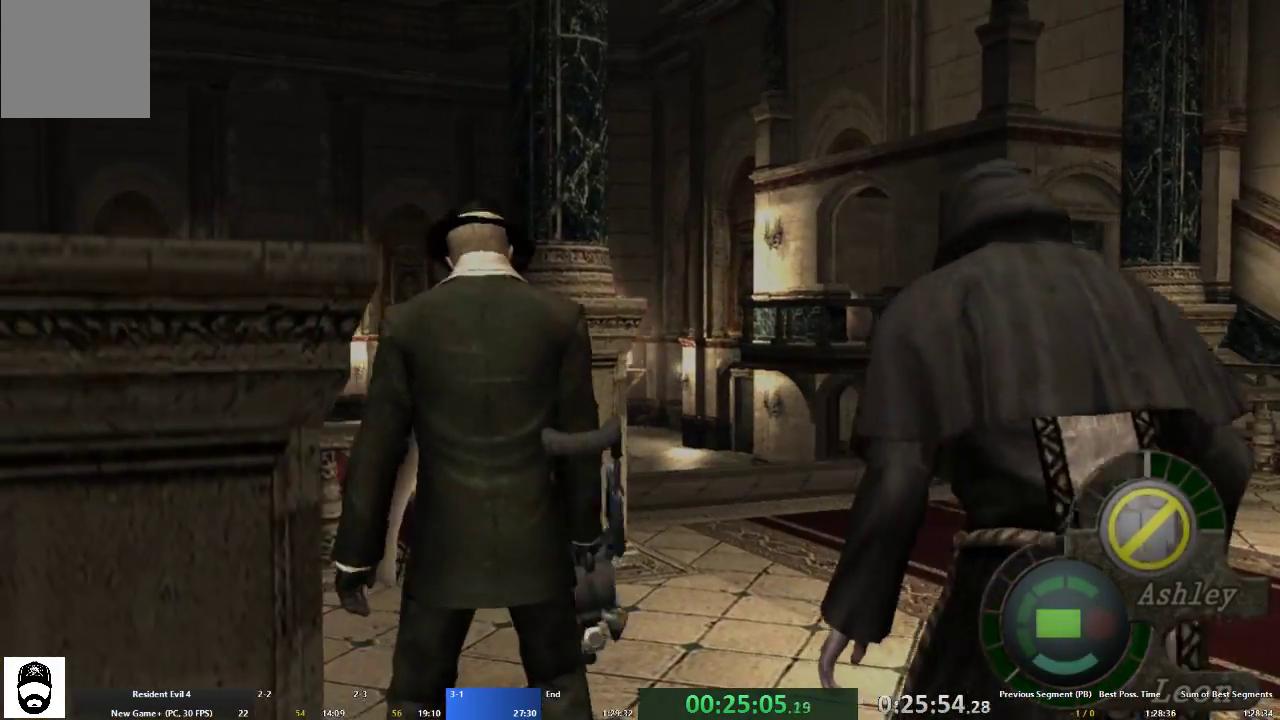
{"buttons": [], "left_stick": "down-left", "right_stick": "center", "events": [[433, "left_stick", "down-left"]]}
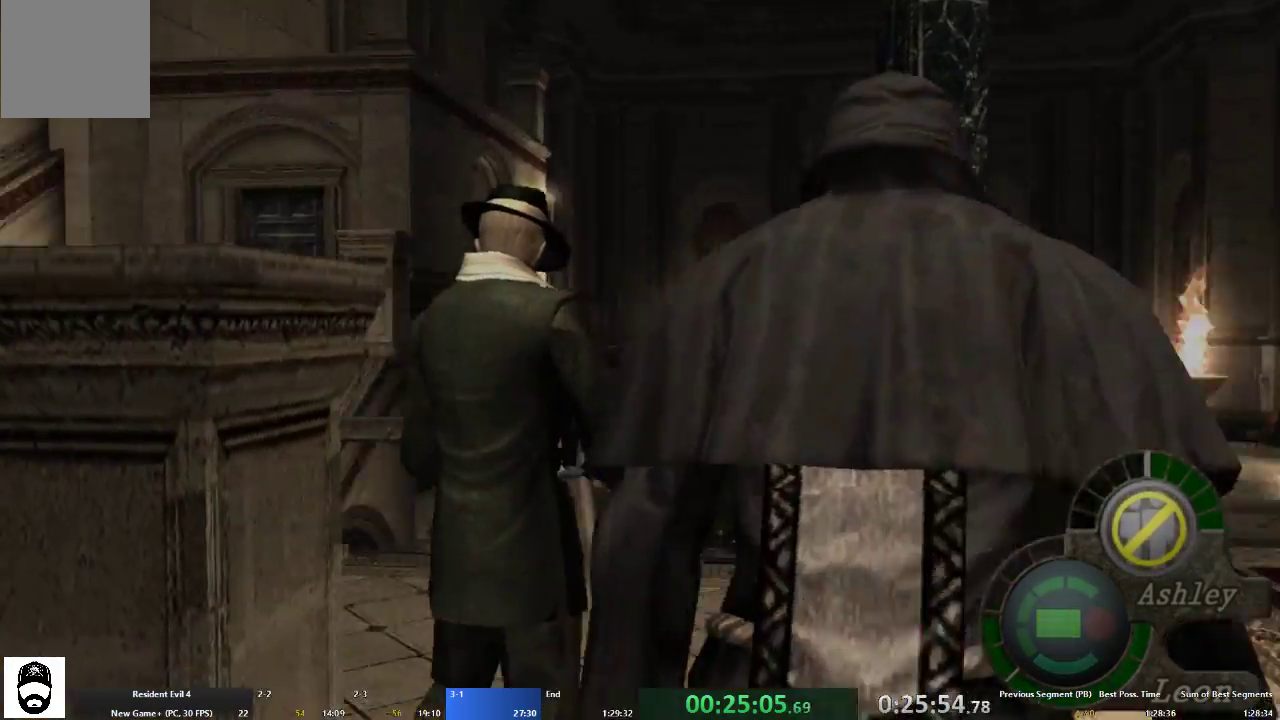
{"buttons": [], "left_stick": "down", "right_stick": "center", "events": [[100, "left_stick", "down"], [300, "left_stick", "center"], [500, "left_stick", "down"]]}
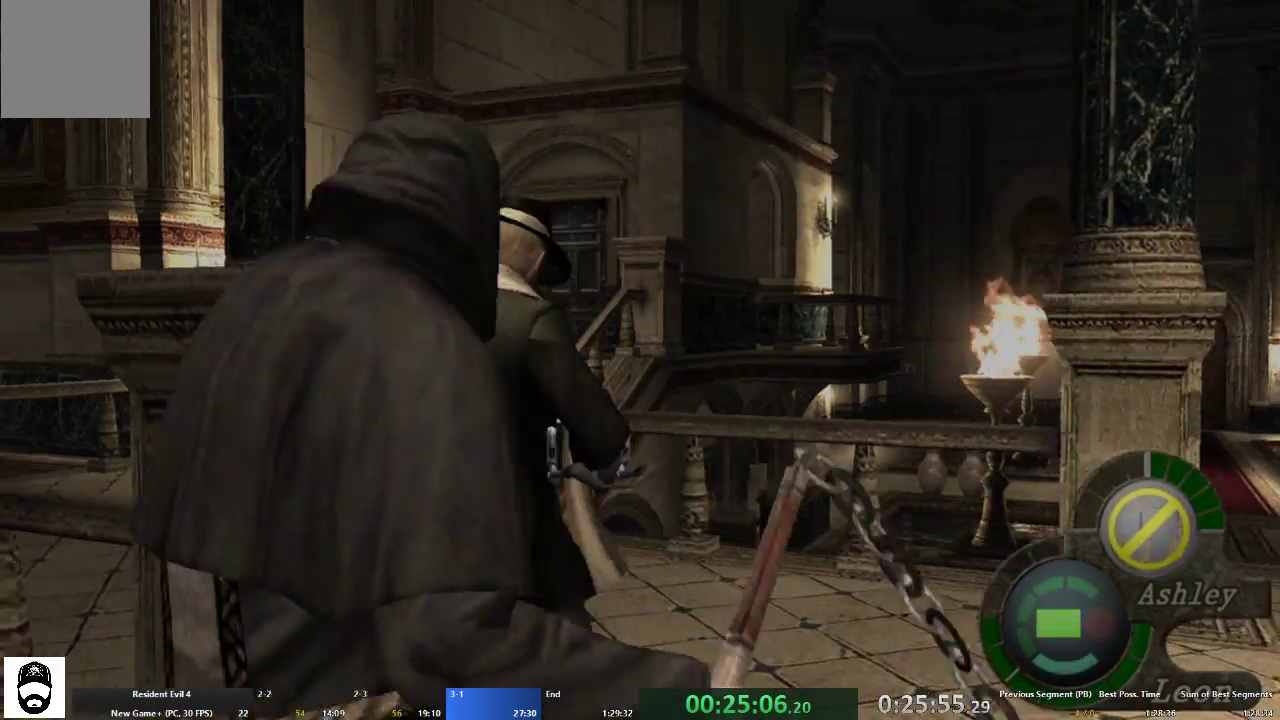
{"buttons": [], "left_stick": "down", "right_stick": "center", "events": []}
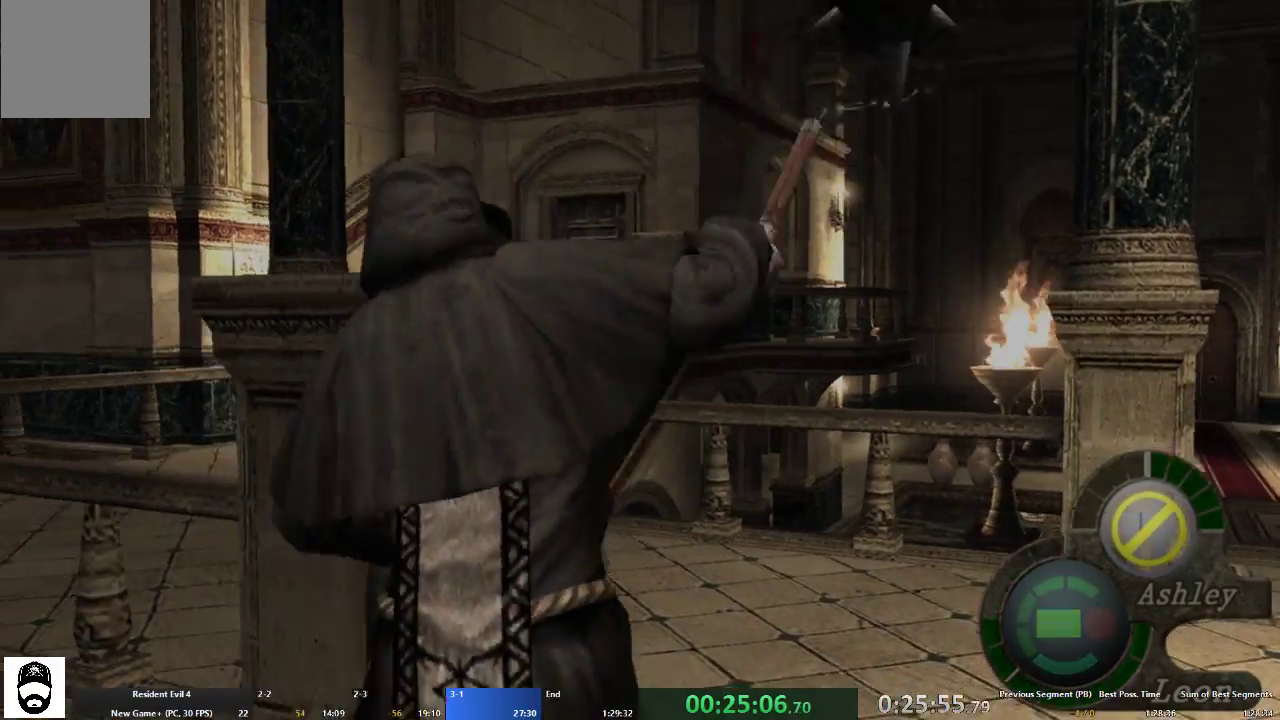
{"buttons": [], "left_stick": "center", "right_stick": "center", "events": [[67, "left_stick", "center"], [167, "left_stick", "up"], [233, "left_stick", "up-right"], [500, "left_stick", "center"]]}
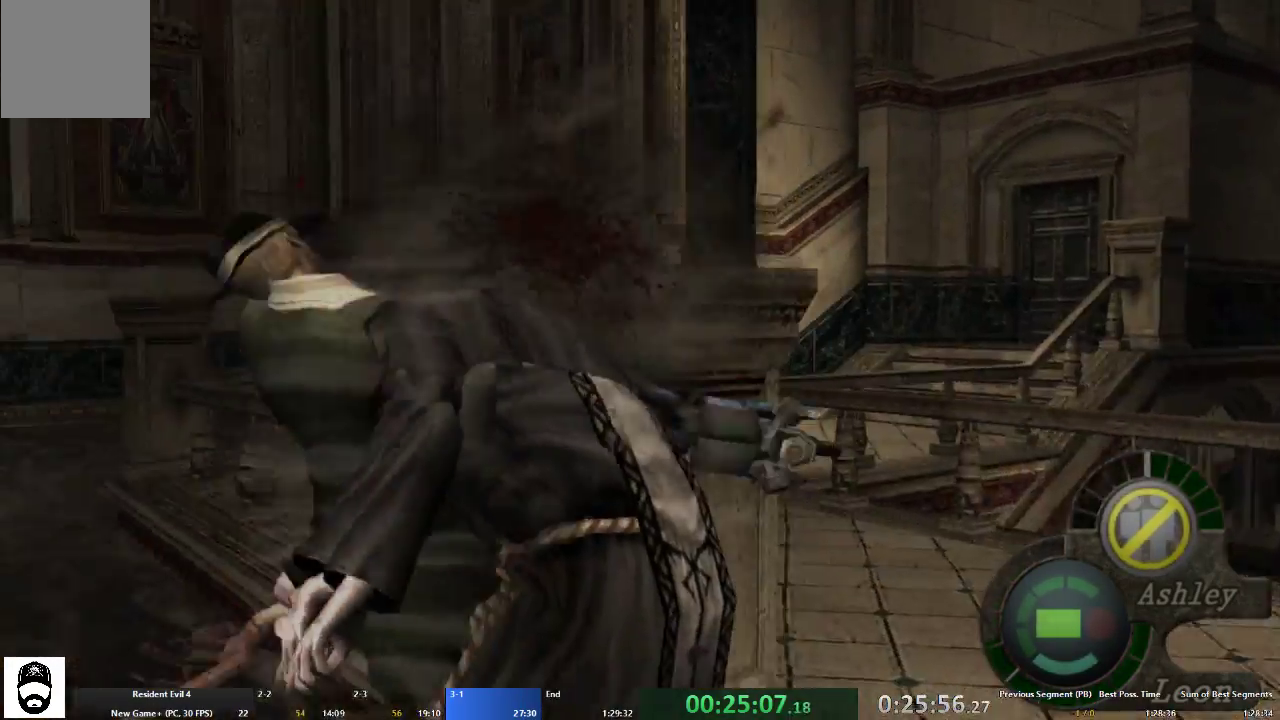
{"buttons": [], "left_stick": "right", "right_stick": "center", "events": [[367, "left_stick", "right"]]}
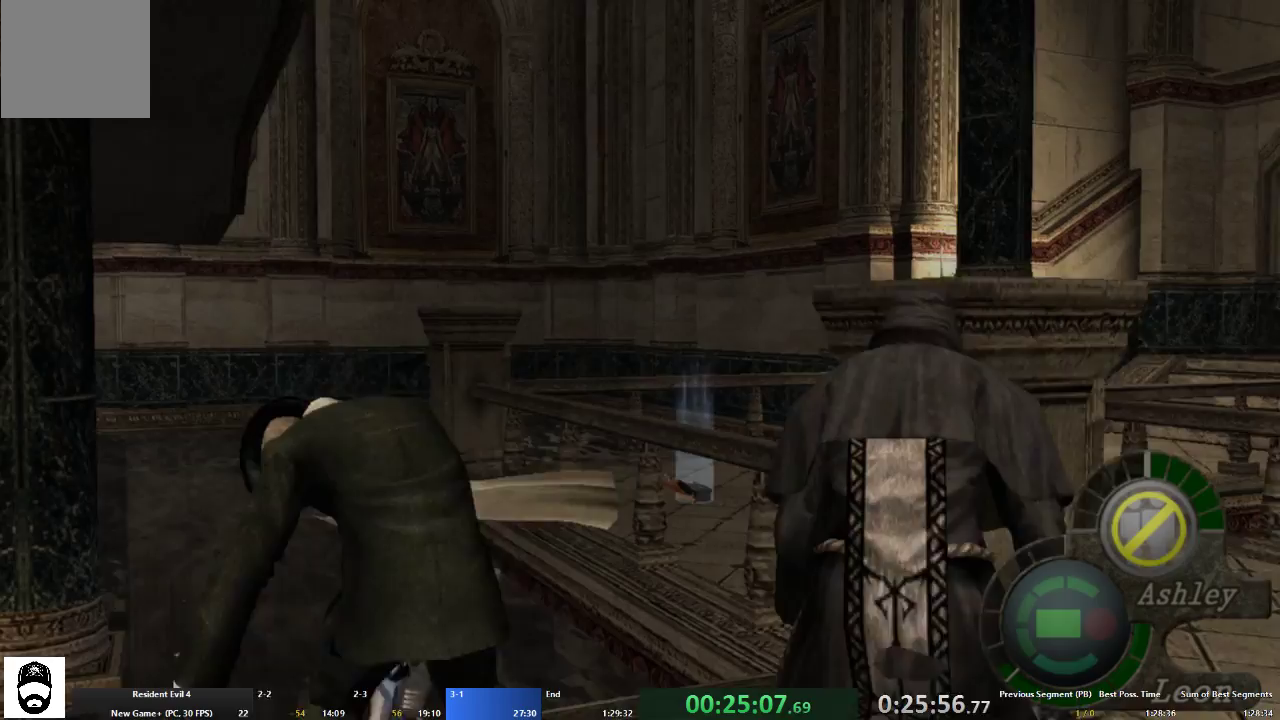
{"buttons": [], "left_stick": "right", "right_stick": "center", "events": []}
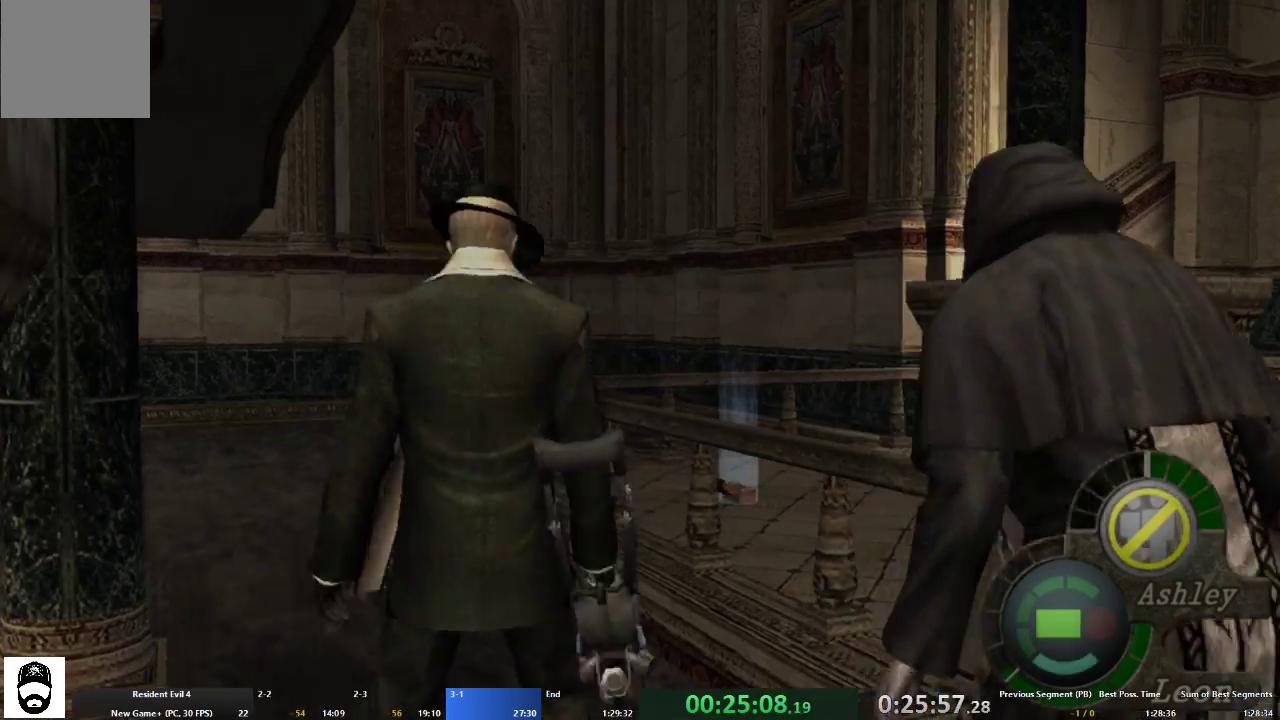
{"buttons": ["A"], "left_stick": "up-right", "right_stick": "center", "events": [[500, "A", "down"], [500, "left_stick", "up-right"]]}
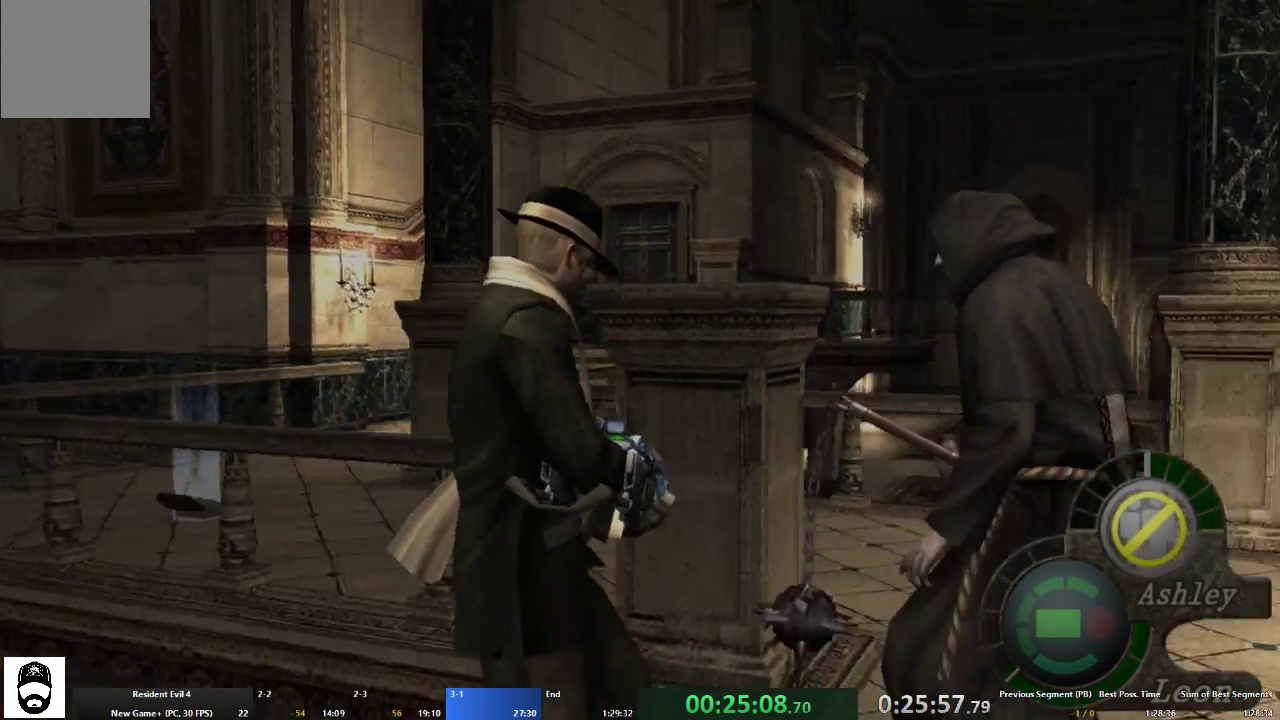
{"buttons": [], "left_stick": "up", "right_stick": "center", "events": [[267, "A", "up"], [267, "left_stick", "up"]]}
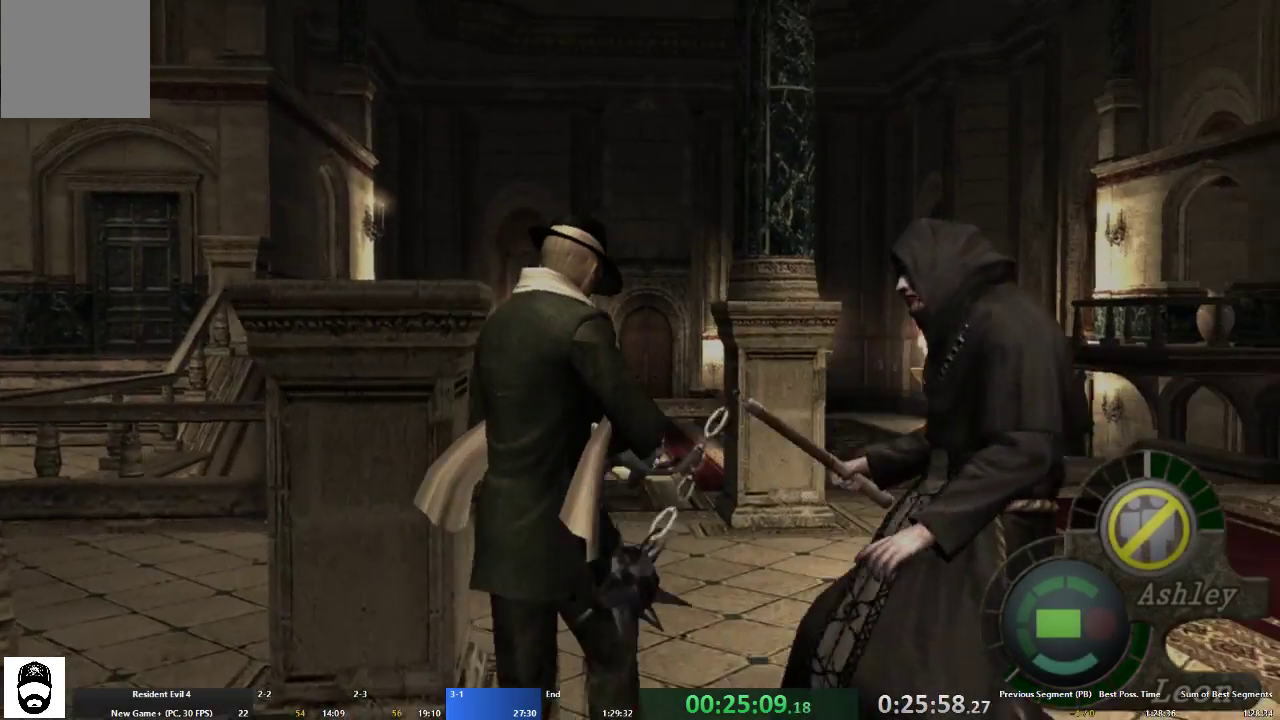
{"buttons": [], "left_stick": "down-left", "right_stick": "center", "events": [[100, "left_stick", "up-left"], [333, "left_stick", "center"], [433, "left_stick", "down-left"]]}
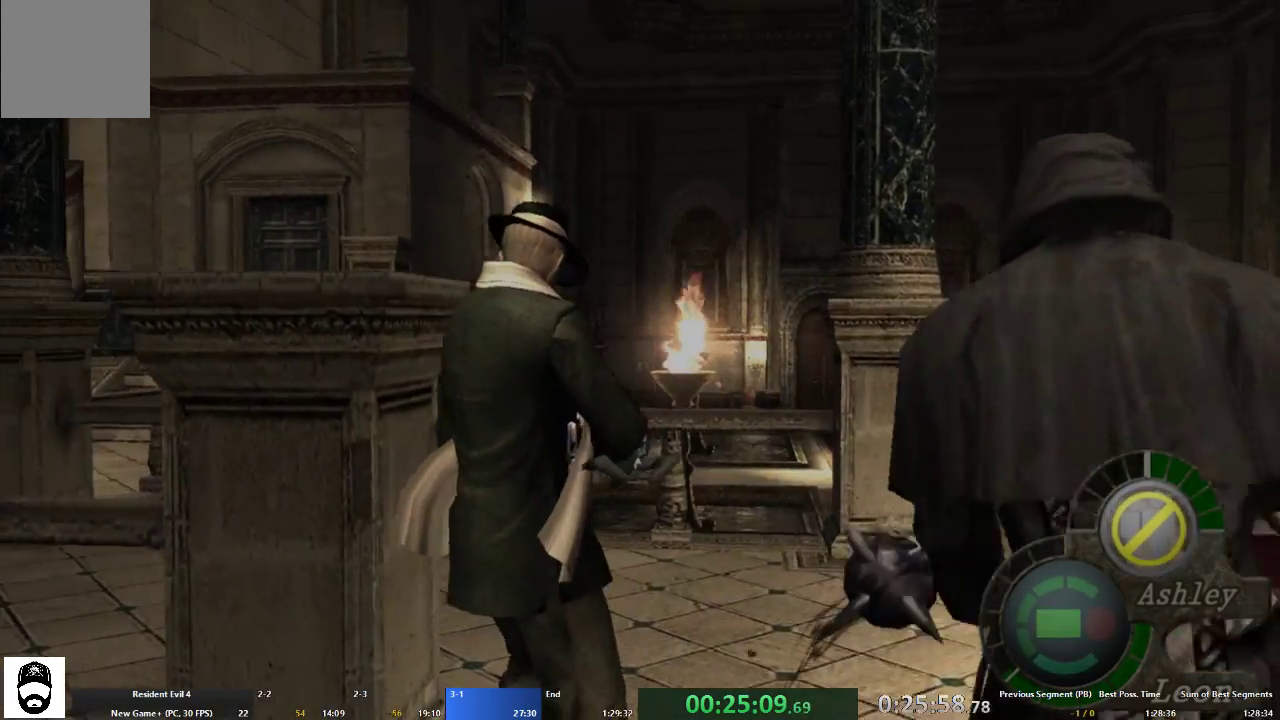
{"buttons": [], "left_stick": "down", "right_stick": "center", "events": [[67, "left_stick", "center"], [167, "left_stick", "down"]]}
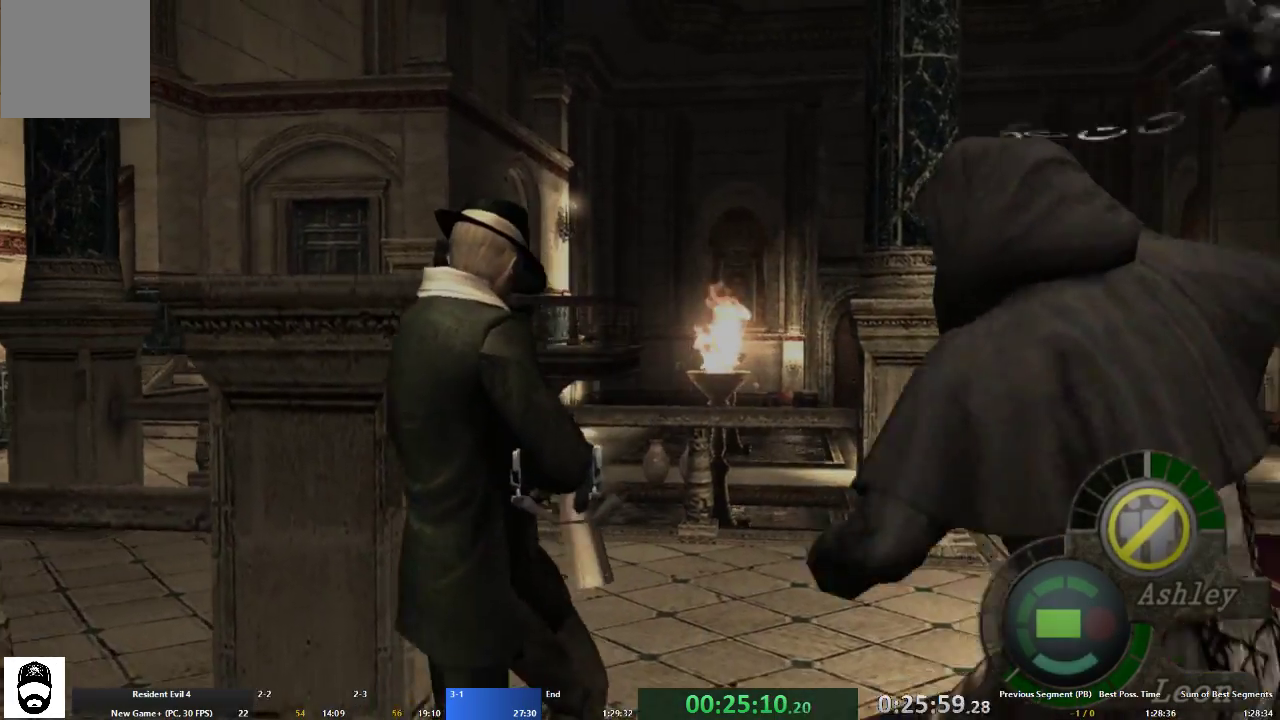
{"buttons": [], "left_stick": "center", "right_stick": "center", "events": [[33, "left_stick", "center"]]}
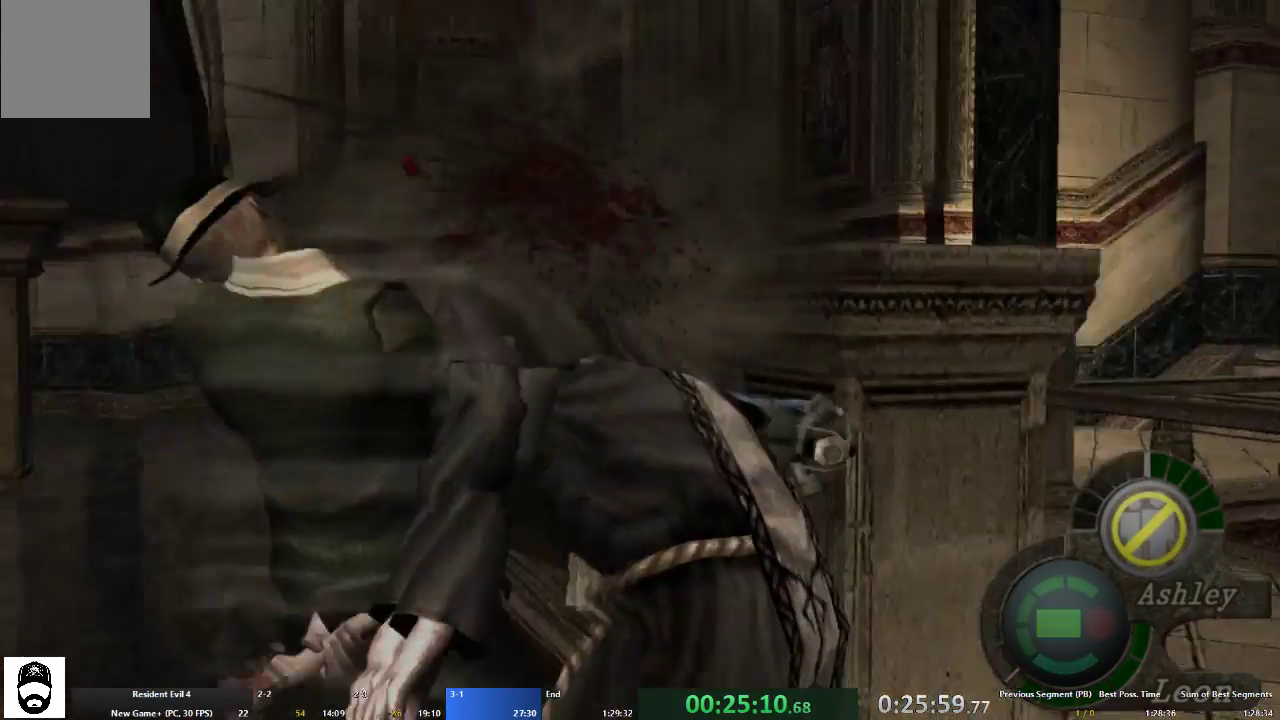
{"buttons": [], "left_stick": "down-right", "right_stick": "center", "events": [[433, "left_stick", "down-right"]]}
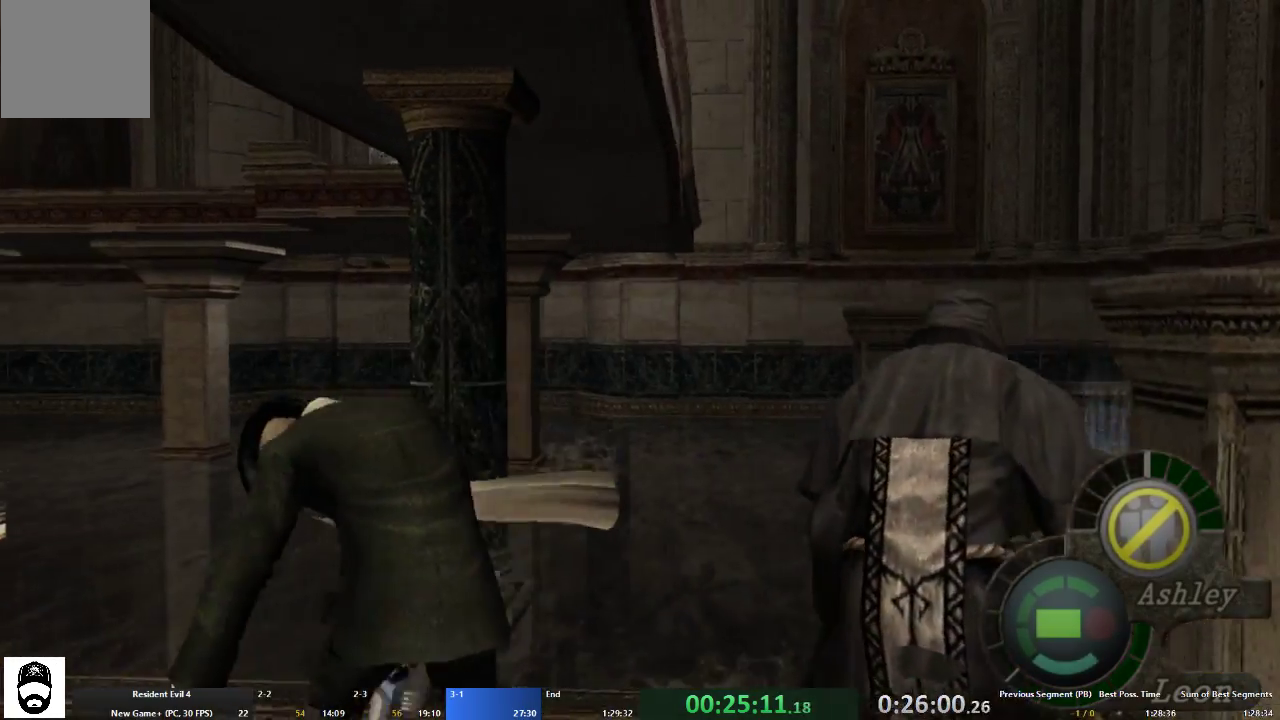
{"buttons": [], "left_stick": "down-right", "right_stick": "center", "events": []}
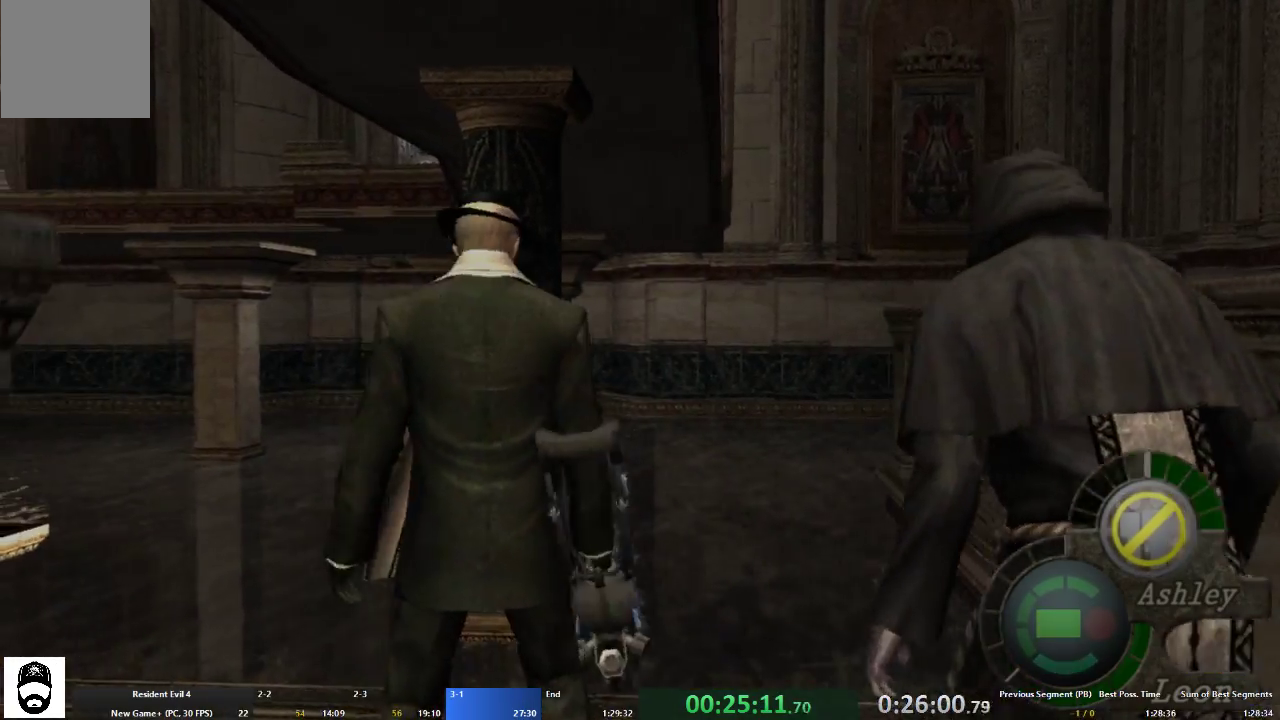
{"buttons": [], "left_stick": "right", "right_stick": "center", "events": [[367, "left_stick", "right"]]}
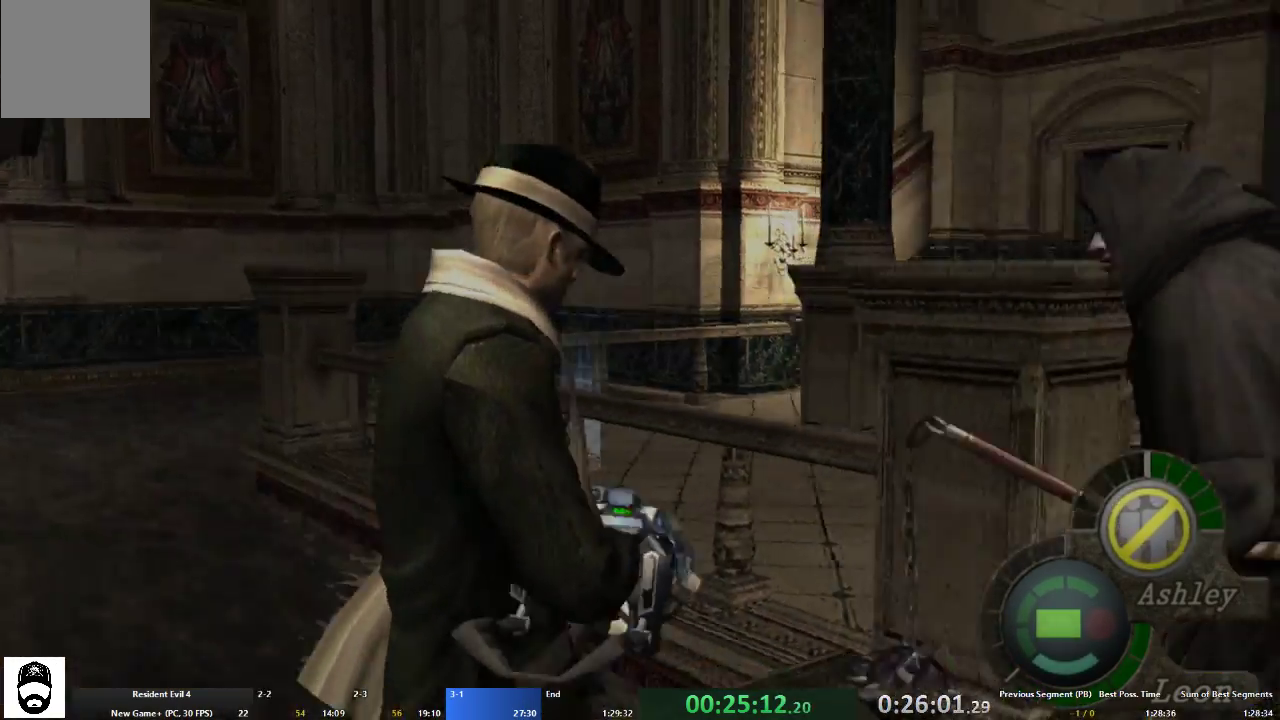
{"buttons": ["A"], "left_stick": "up-right", "right_stick": "center"}
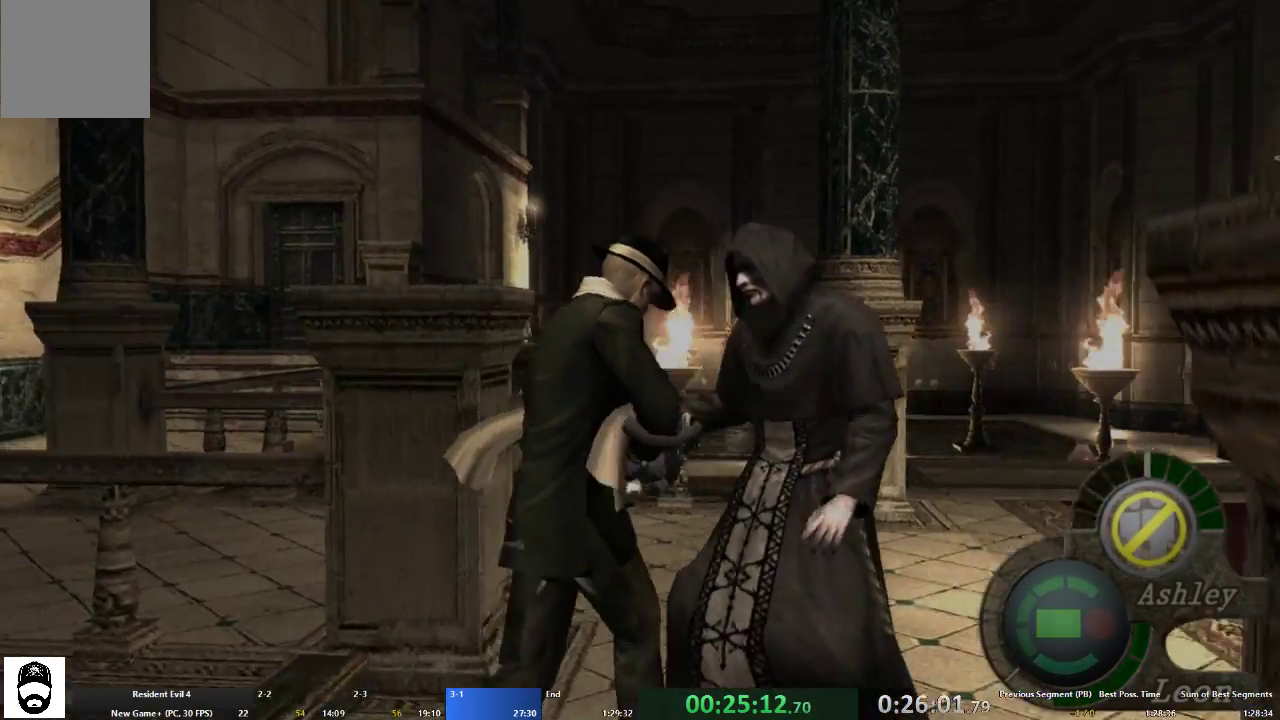
{"buttons": [], "left_stick": "up", "right_stick": "center", "events": [[33, "left_stick", "up"], [100, "A", "up"], [133, "left_stick", "up-left"], [267, "left_stick", "left"], [500, "left_stick", "up"]]}
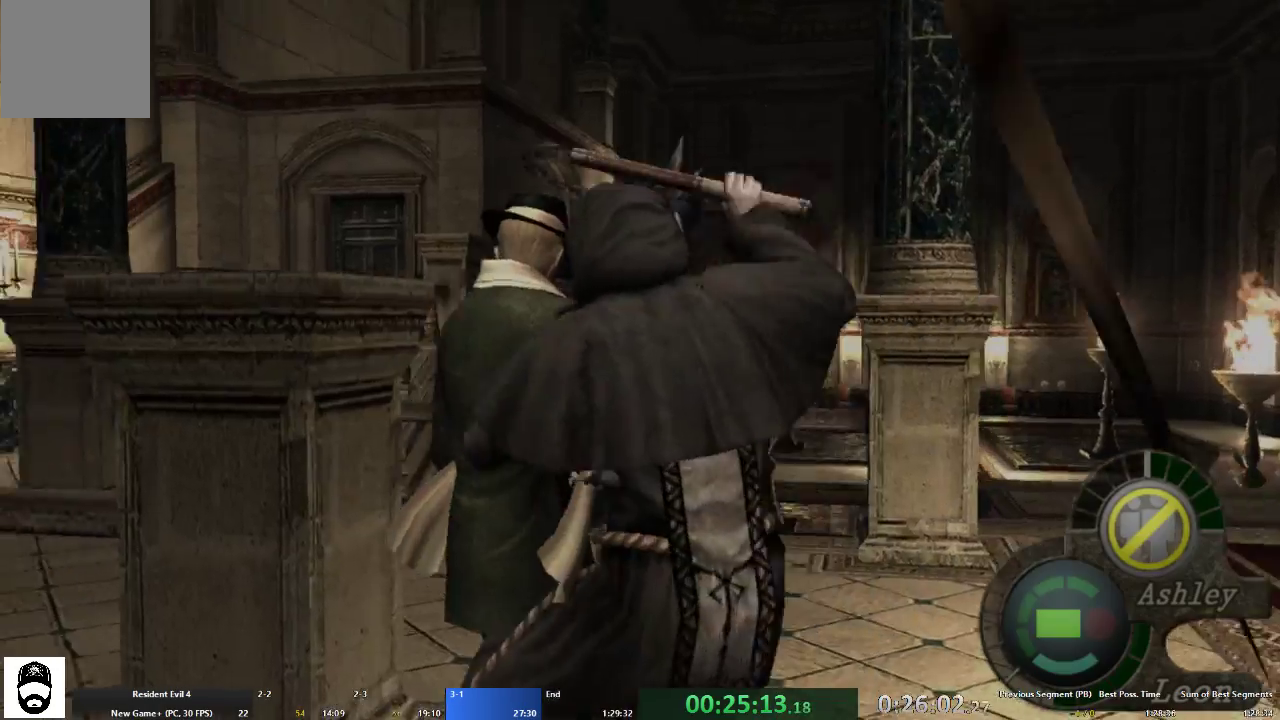
{"buttons": [], "left_stick": "up-left", "right_stick": "center", "events": [[100, "A", "down"], [367, "left_stick", "up-left"], [500, "A", "up"]]}
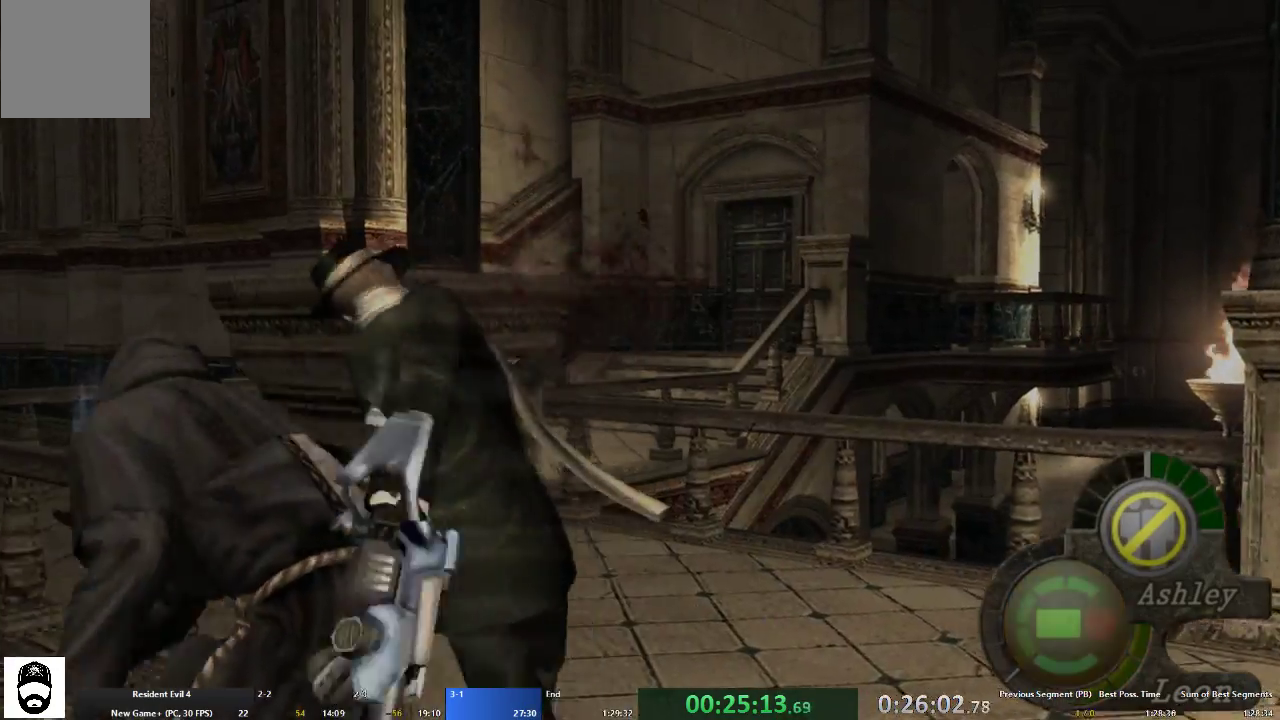
{"buttons": ["A"], "left_stick": "up-right", "right_stick": "center", "events": [[33, "left_stick", "center"], [167, "left_stick", "right"], [267, "A", "down"], [333, "left_stick", "up-right"]]}
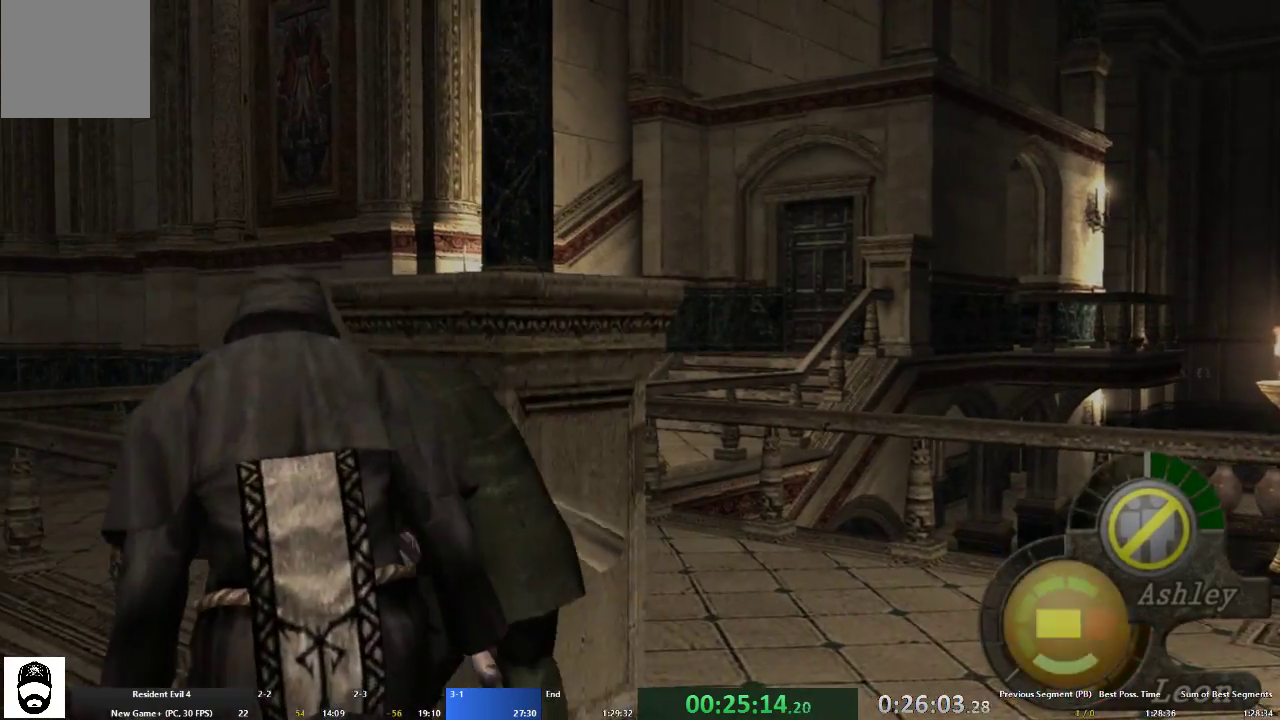
{"buttons": ["A"], "left_stick": "up-right", "right_stick": "center", "events": []}
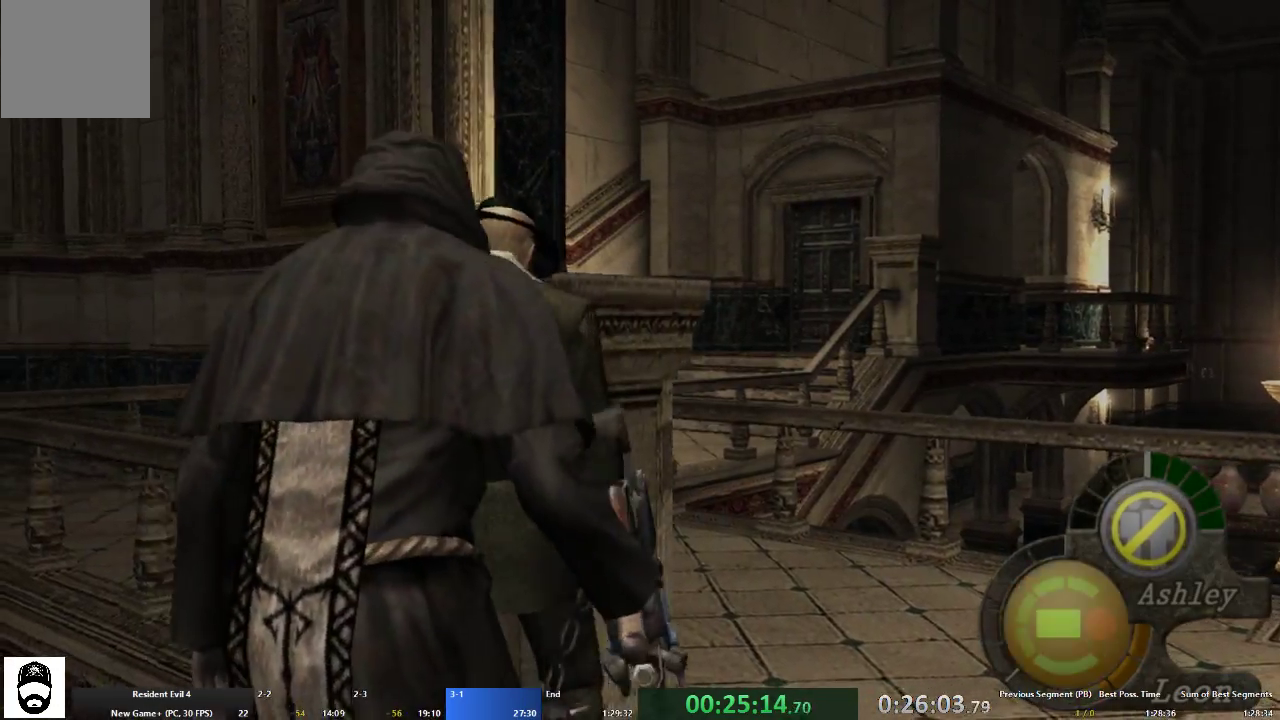
{"buttons": ["A"], "left_stick": "up-left", "right_stick": "center", "events": [[167, "left_stick", "up"], [333, "left_stick", "up-left"]]}
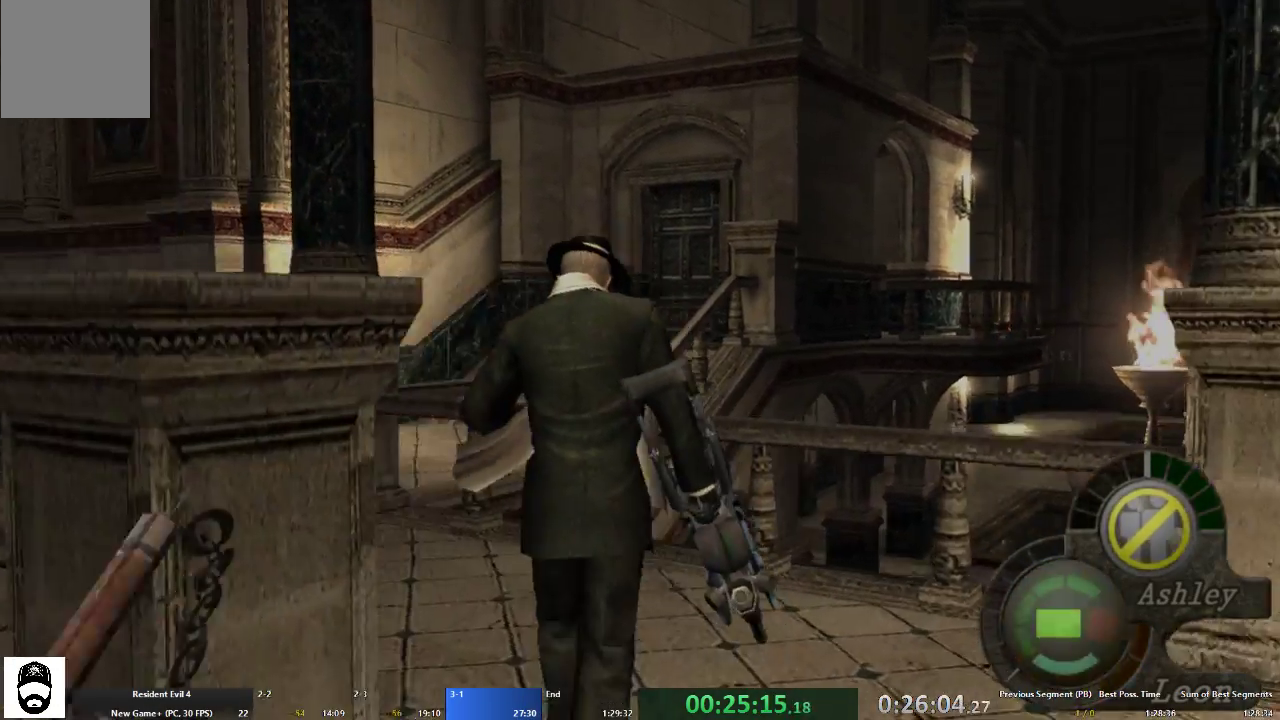
{"buttons": ["A"], "left_stick": "up-left", "right_stick": "center", "events": []}
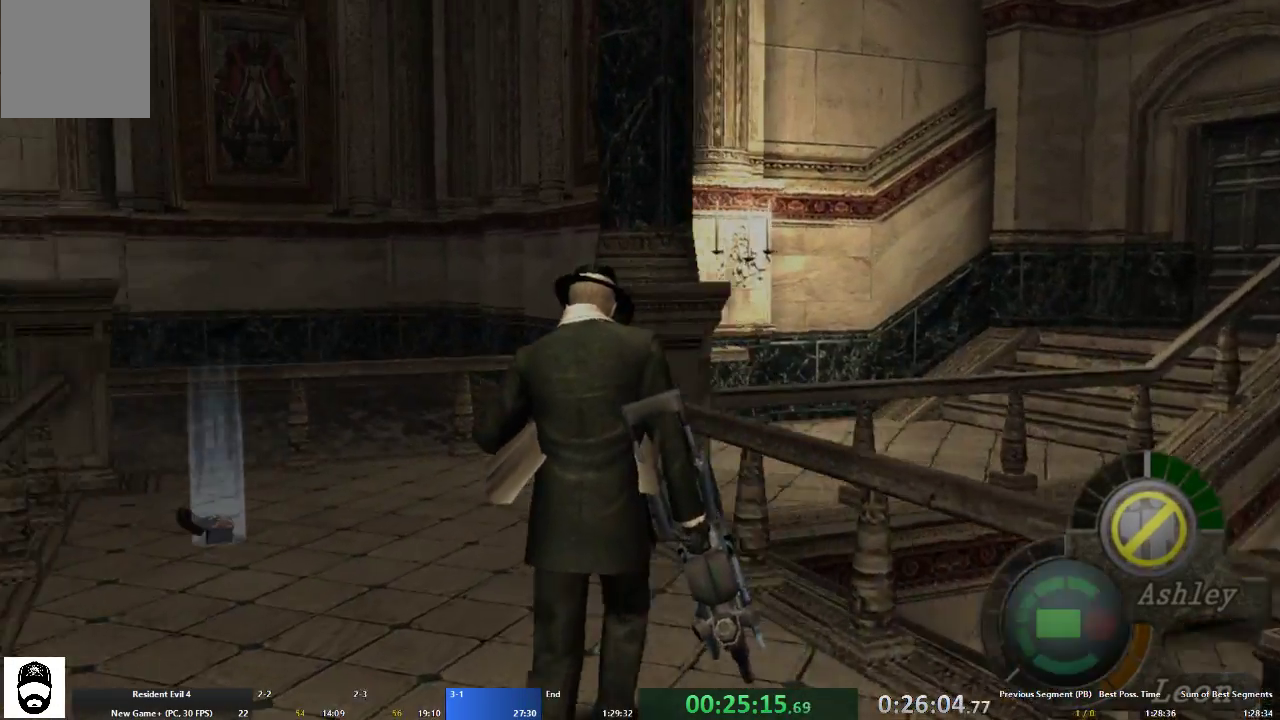
{"buttons": ["A"], "left_stick": "up-right", "right_stick": "center", "events": [[267, "left_stick", "up"], [367, "left_stick", "up-right"]]}
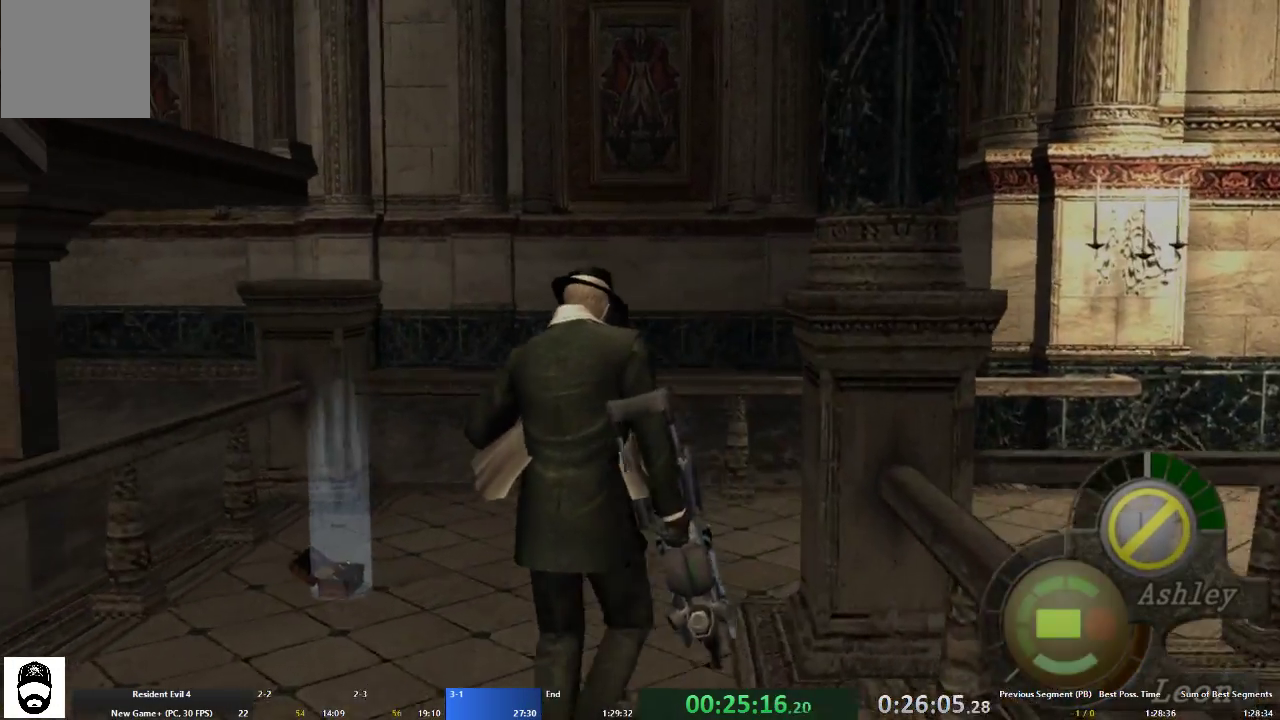
{"buttons": ["A"], "left_stick": "up-right", "right_stick": "center", "events": []}
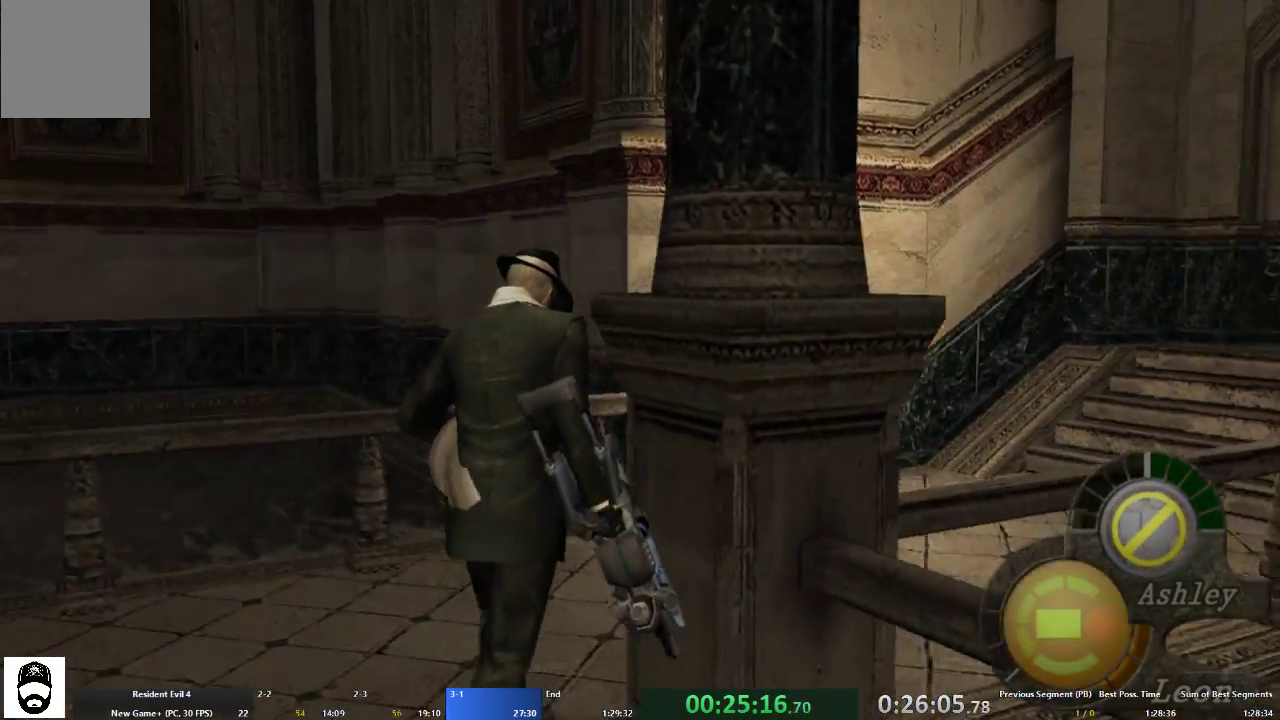
{"buttons": ["A"], "left_stick": "up", "right_stick": "center", "events": [[433, "left_stick", "up"]]}
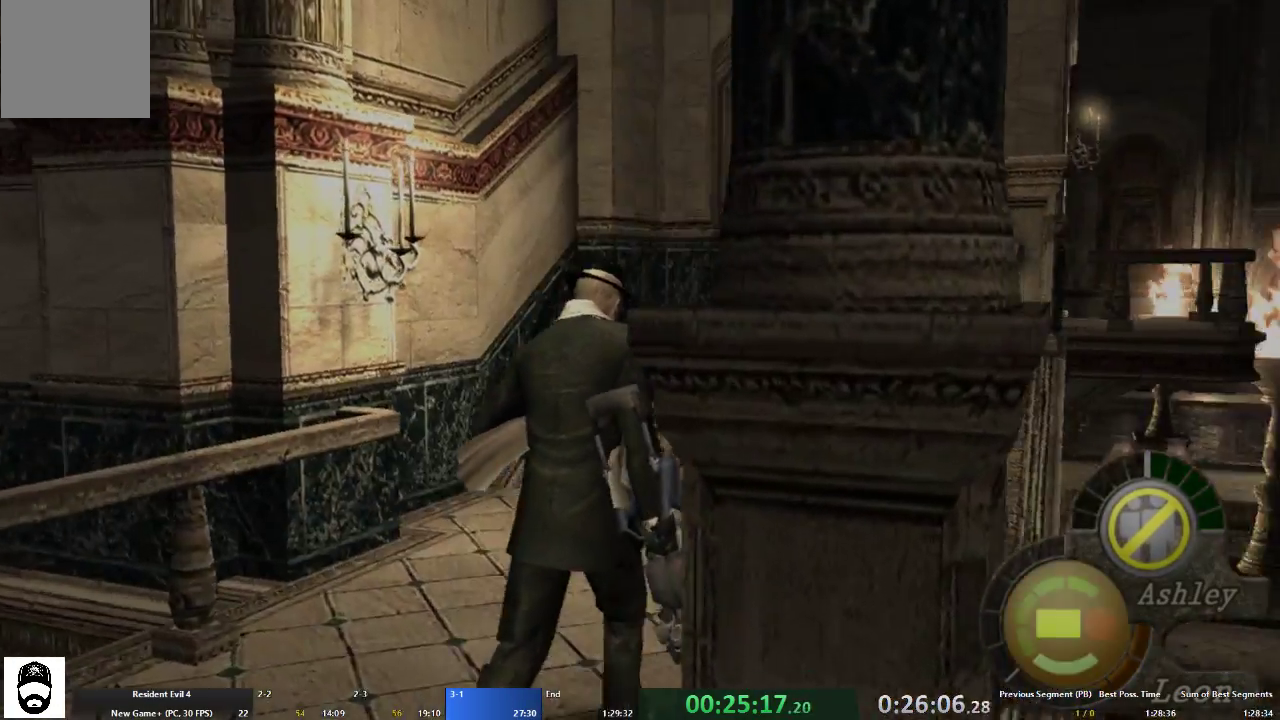
{"buttons": ["A", "X"], "left_stick": "up", "right_stick": "center", "events": [[467, "X", "down"]]}